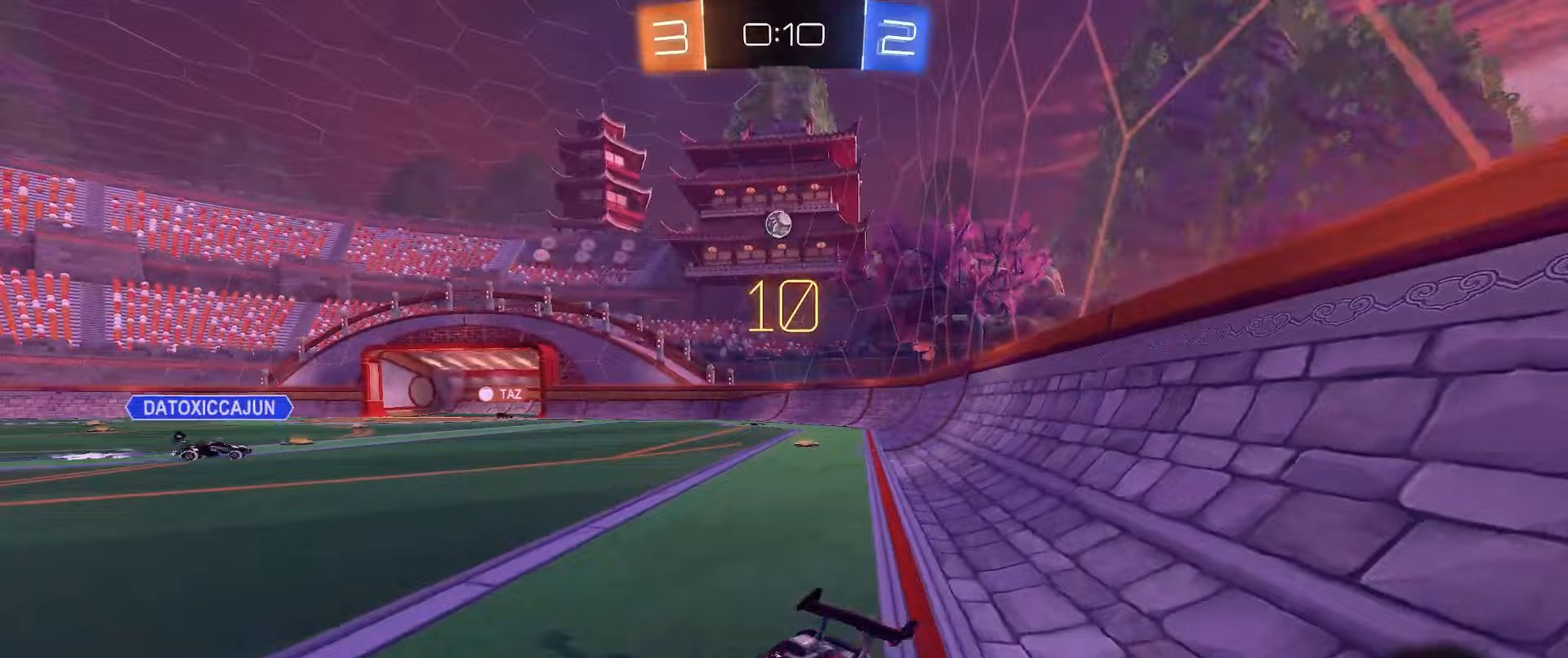
Gameplay with a controller (Xbox layout); each line is a JSON object with the inputs held at the frame after it. "events" lists button and stick changes between this image and that frame as [ms after this image, input, new state], when the widget could be followed in between.
{"buttons": ["R2"], "left_stick": "right", "right_stick": "center", "events": [[50, "L1", "down"], [167, "L1", "up"]]}
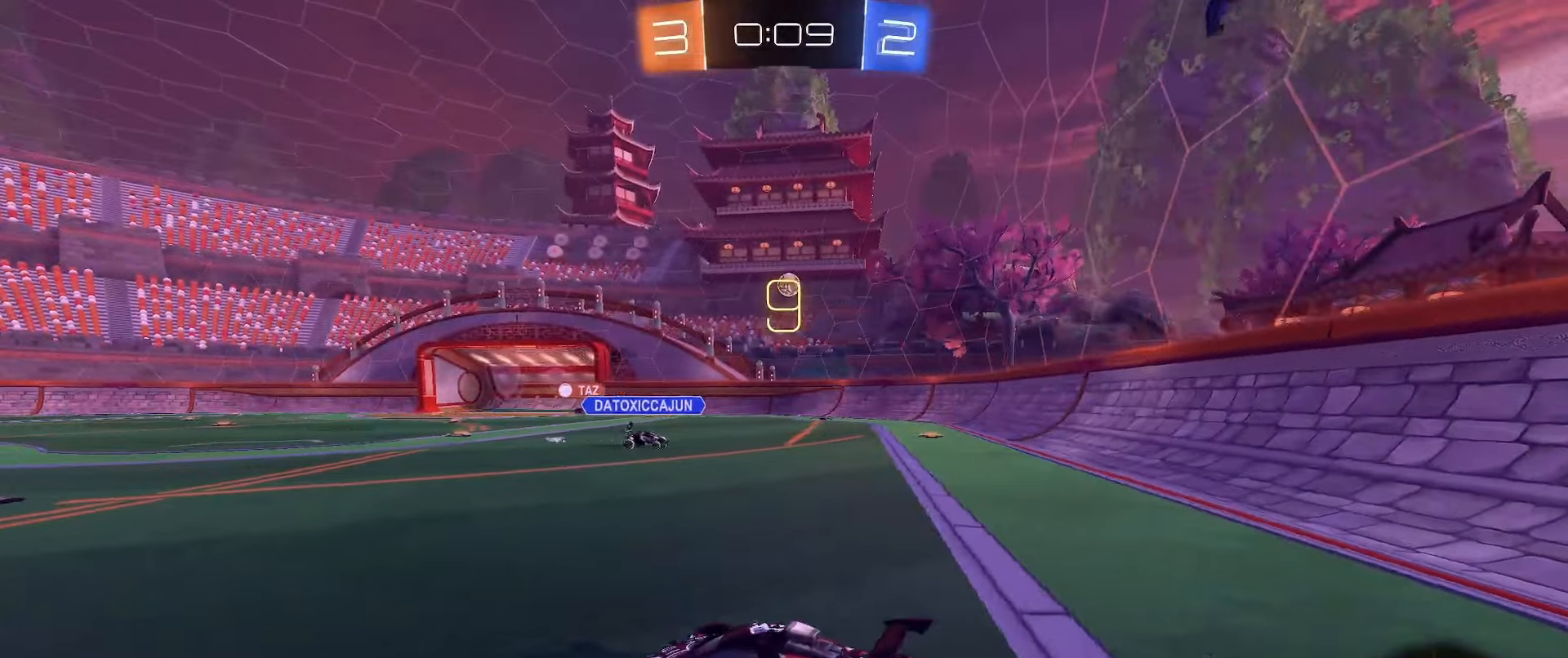
{"buttons": ["R2"], "left_stick": "right", "right_stick": "center", "events": [[83, "left_stick", "left"], [167, "left_stick", "center"], [333, "left_stick", "right"]]}
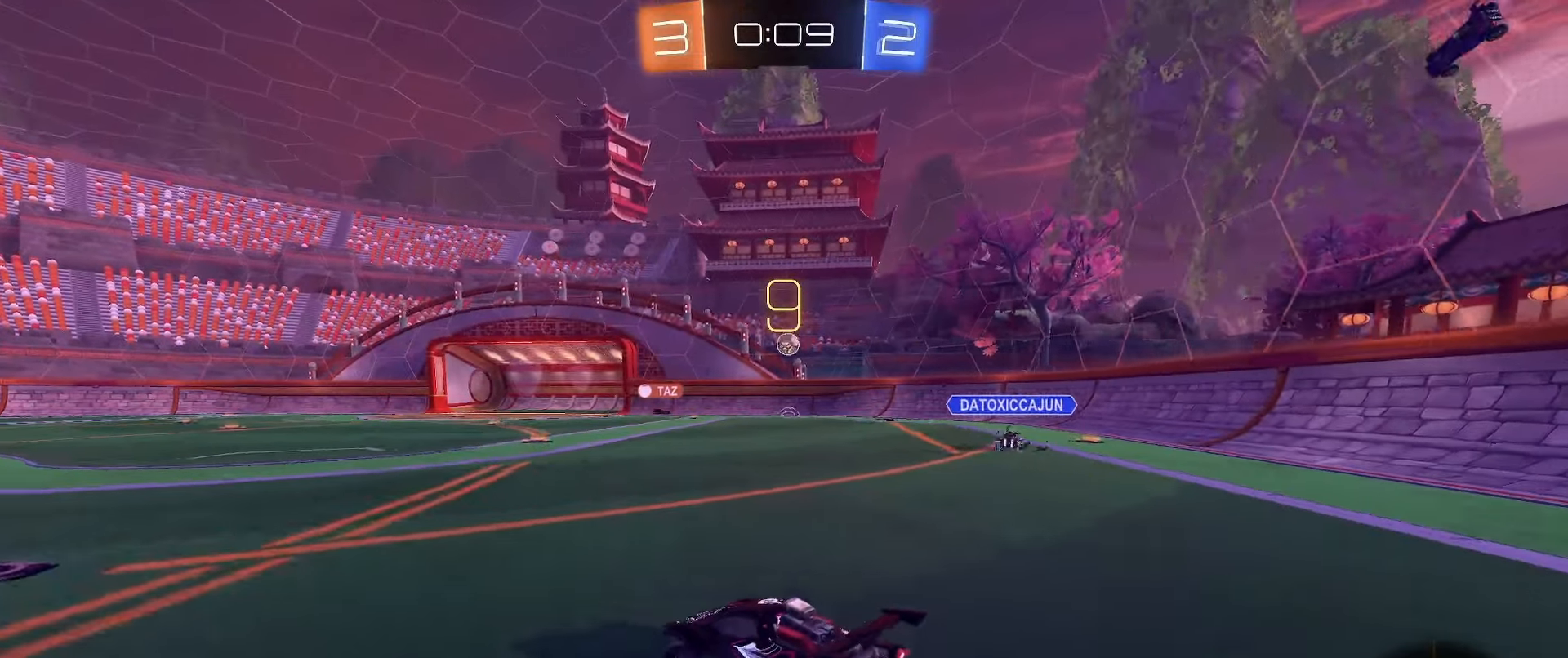
{"buttons": ["R2"], "left_stick": "right", "right_stick": "center", "events": [[17, "left_stick", "center"], [133, "left_stick", "left"], [200, "left_stick", "center"], [500, "left_stick", "right"]]}
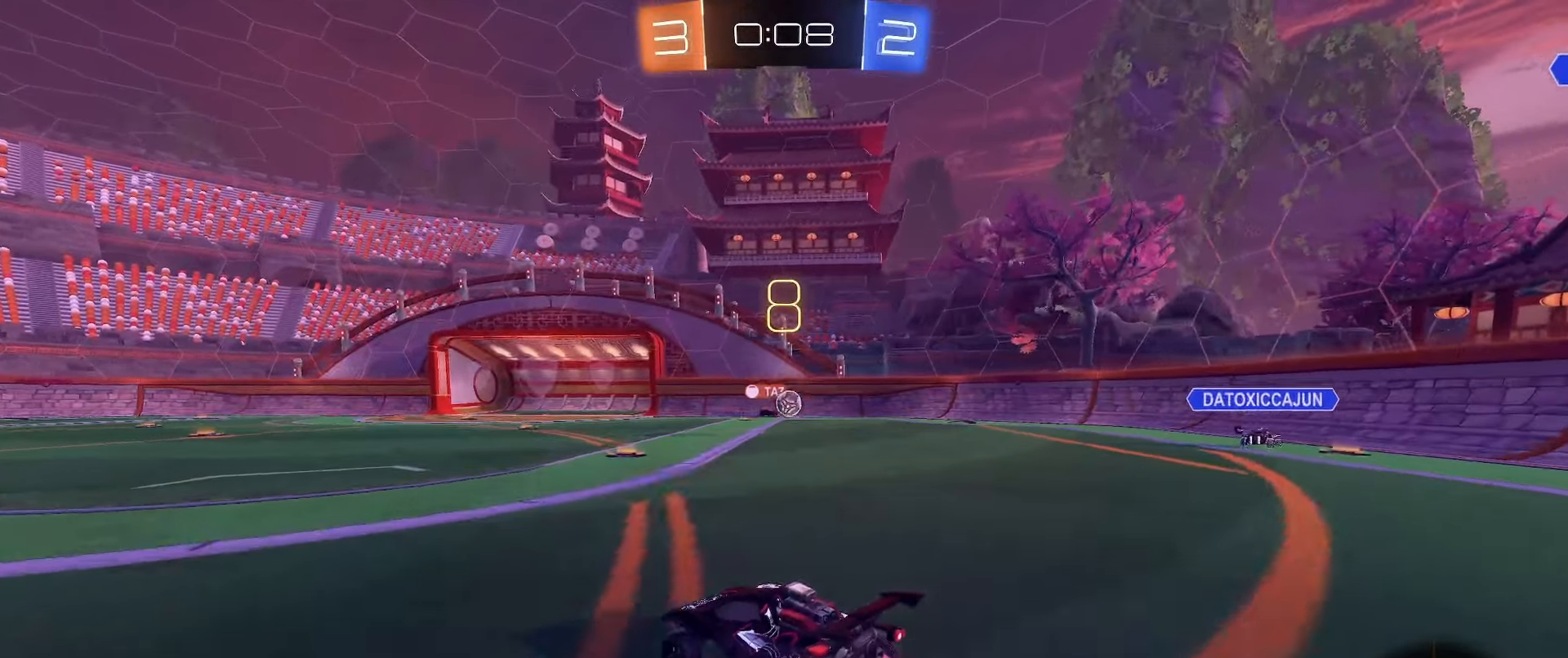
{"buttons": ["R2"], "left_stick": "right", "right_stick": "center", "events": [[200, "left_stick", "center"], [367, "left_stick", "right"]]}
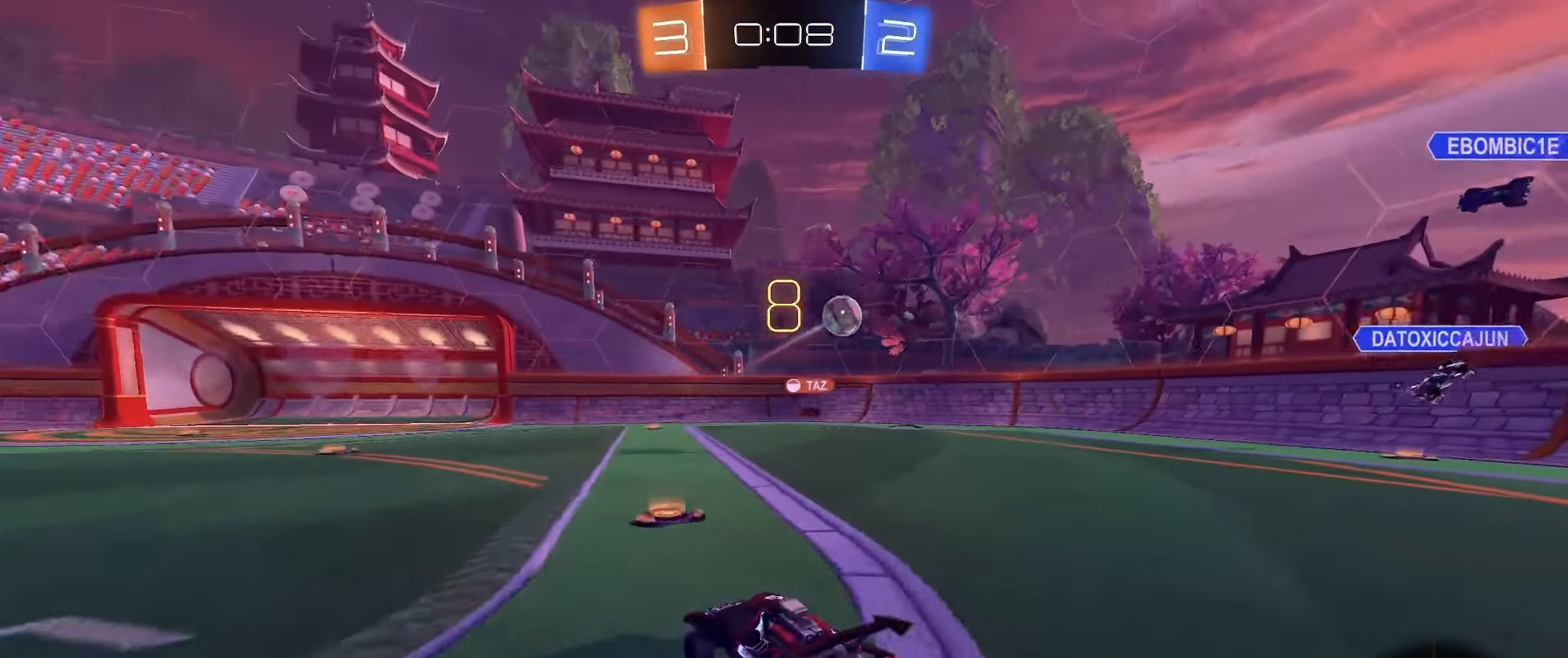
{"buttons": ["R2"], "left_stick": "center", "right_stick": "center", "events": [[33, "left_stick", "center"], [100, "left_stick", "left"], [417, "left_stick", "center"]]}
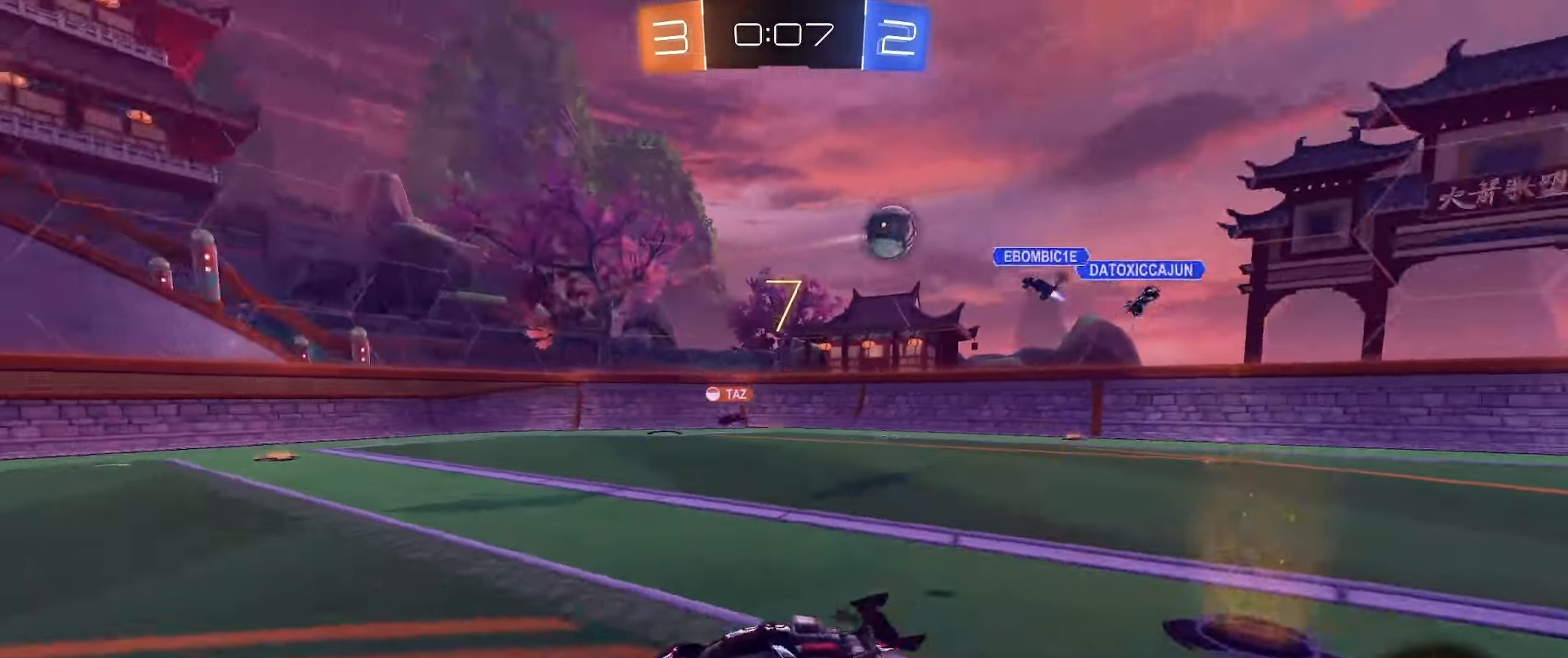
{"buttons": ["R2"], "left_stick": "left", "right_stick": "center", "events": [[250, "left_stick", "right"], [433, "left_stick", "left"]]}
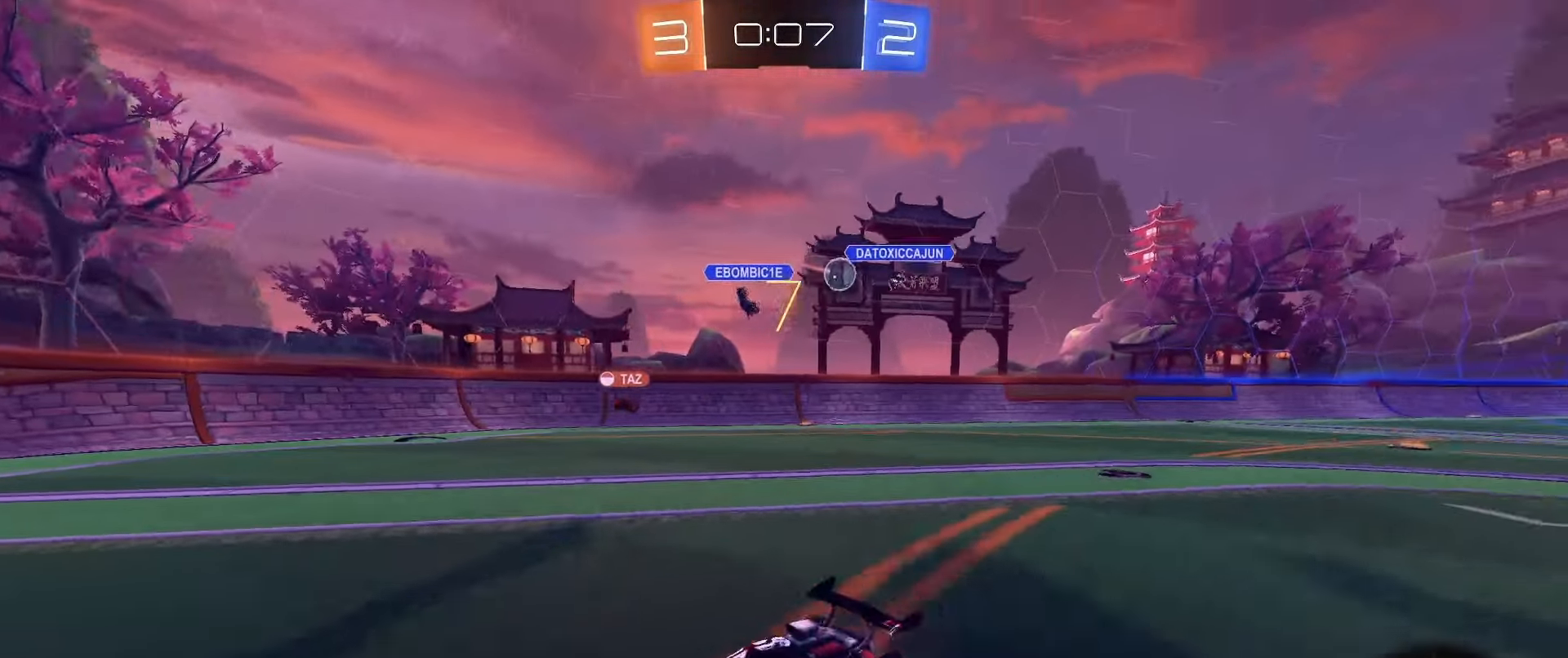
{"buttons": ["R2"], "left_stick": "left", "right_stick": "center", "events": [[200, "L1", "down"], [300, "L1", "up"]]}
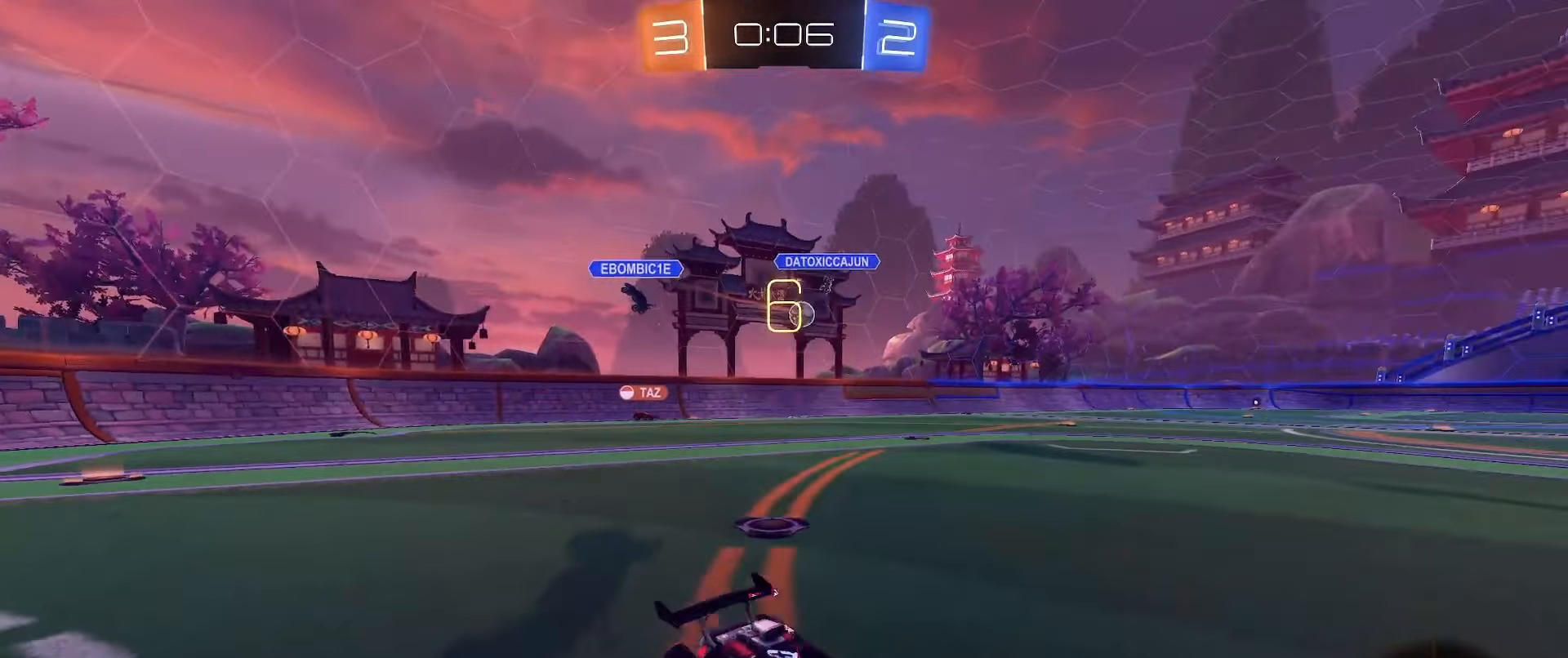
{"buttons": ["A", "B", "L1", "R2"], "left_stick": "up-left", "right_stick": "center", "events": [[83, "B", "down"], [483, "A", "down"], [500, "L1", "down"], [500, "left_stick", "up-left"]]}
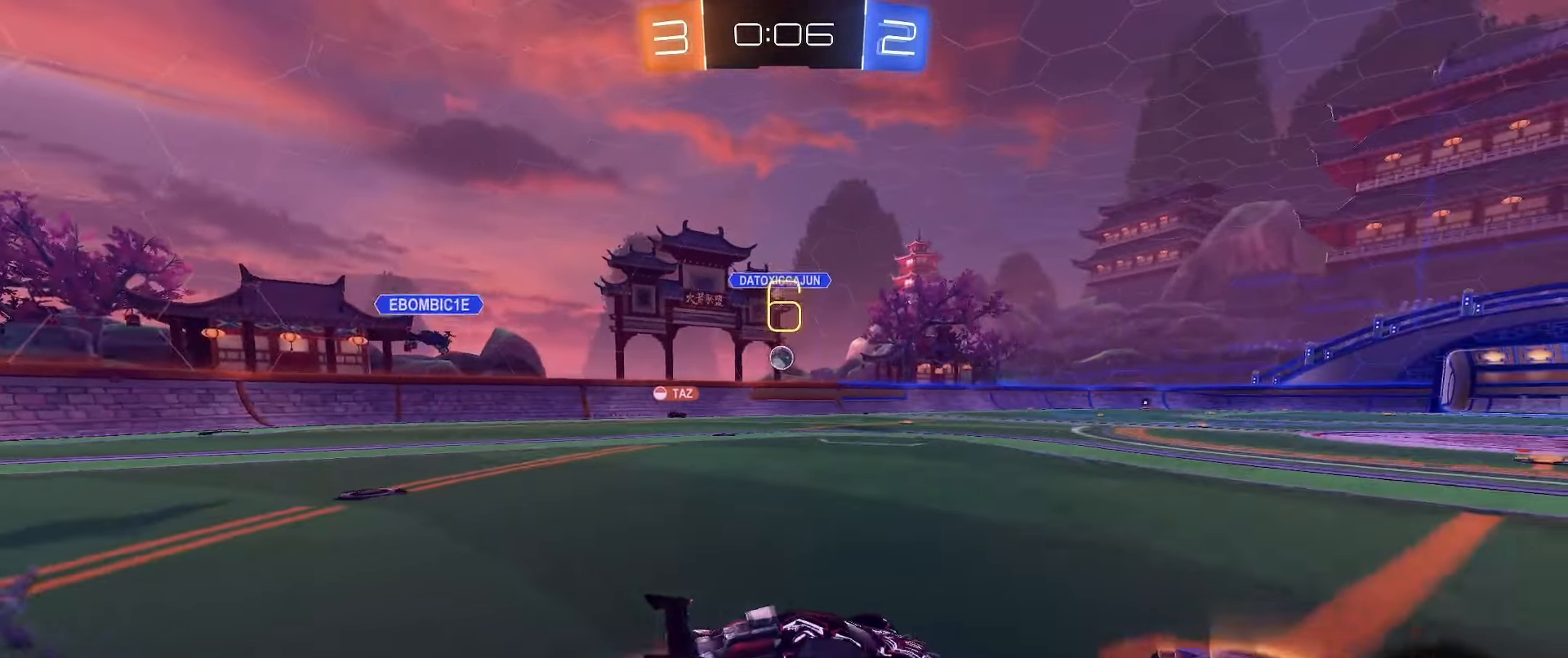
{"buttons": ["B", "L1", "L2"], "left_stick": "down-left", "right_stick": "center", "events": [[17, "L2", "down"], [17, "R2", "up"], [17, "left_stick", "up"], [50, "A", "up"], [67, "A", "down"], [117, "L3", "down"], [183, "L3", "up"], [183, "left_stick", "down-left"], [317, "A", "up"]]}
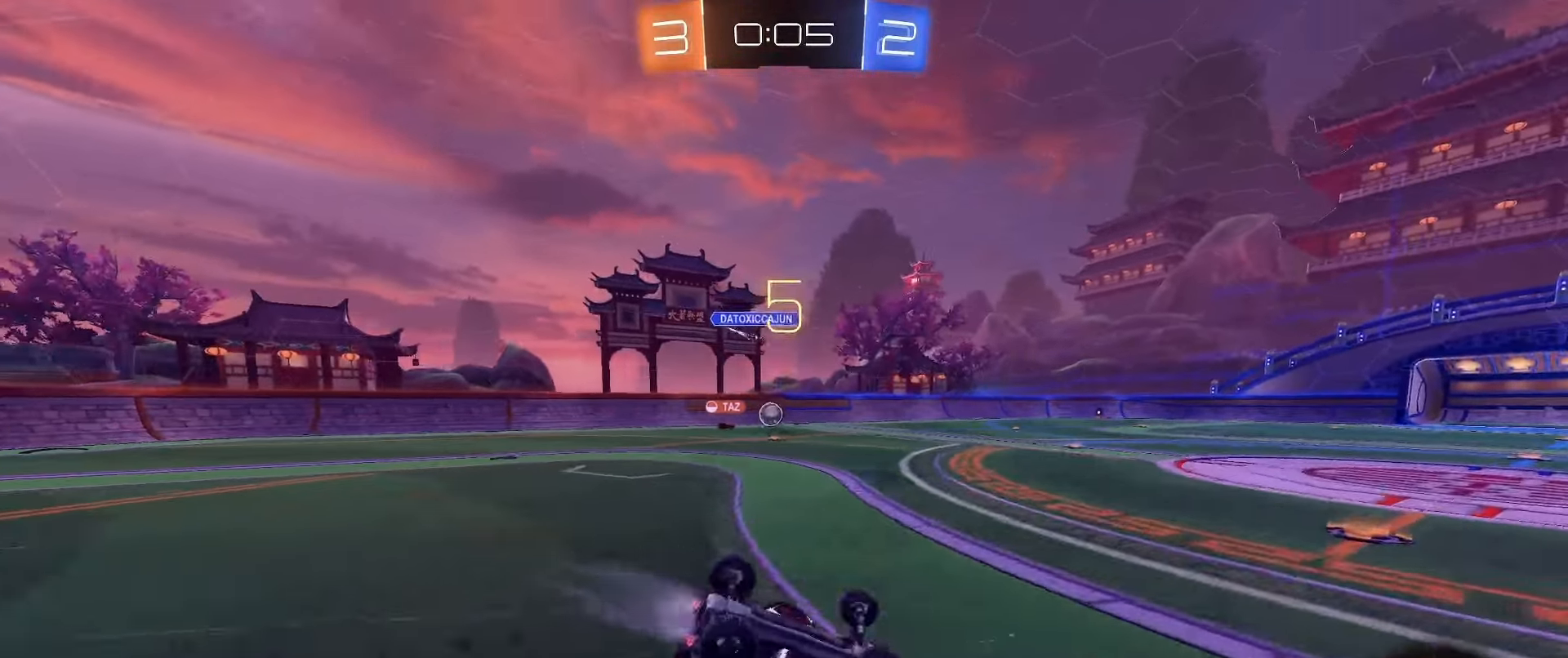
{"buttons": [], "left_stick": "center", "right_stick": "center", "events": [[33, "B", "up"], [400, "left_stick", "center"], [417, "L1", "up"], [450, "L2", "up"]]}
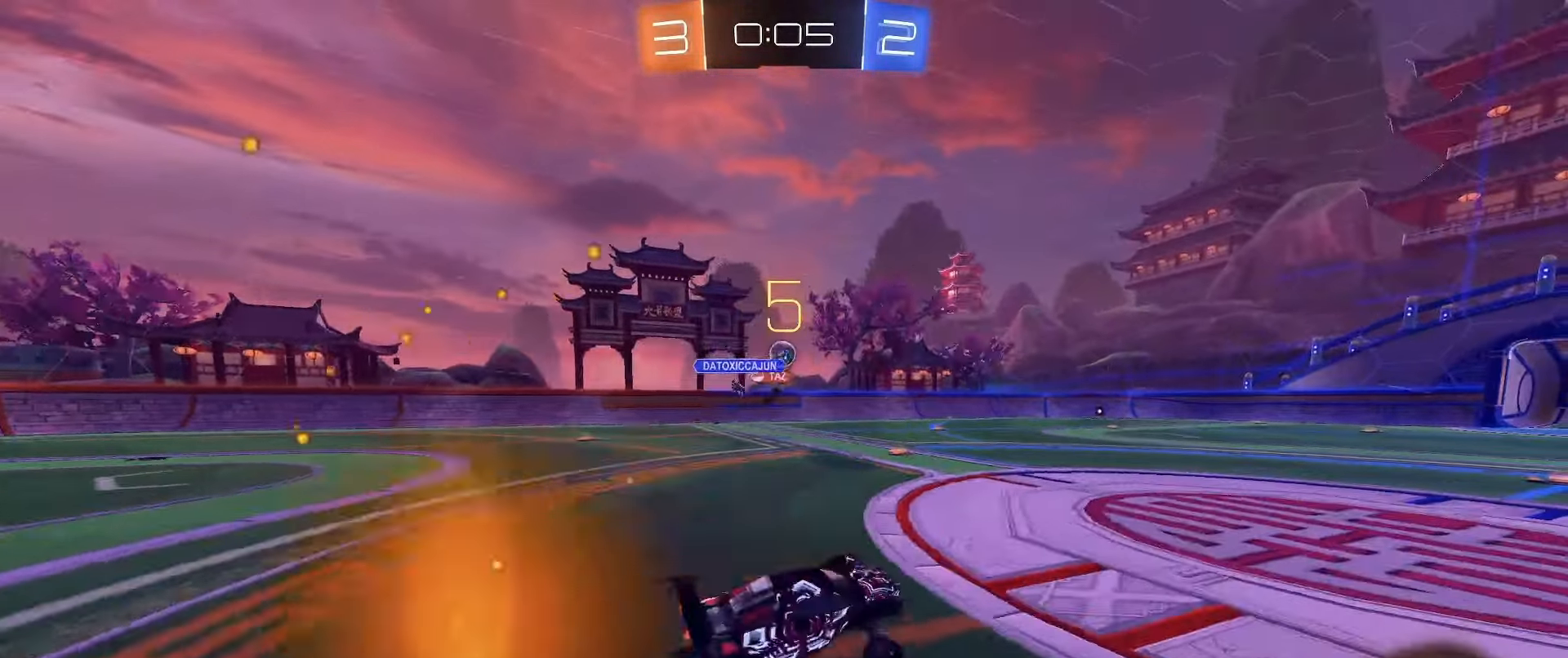
{"buttons": [], "left_stick": "center", "right_stick": "center", "events": [[233, "left_stick", "left"], [317, "R2", "down"], [350, "left_stick", "center"], [450, "R2", "up"]]}
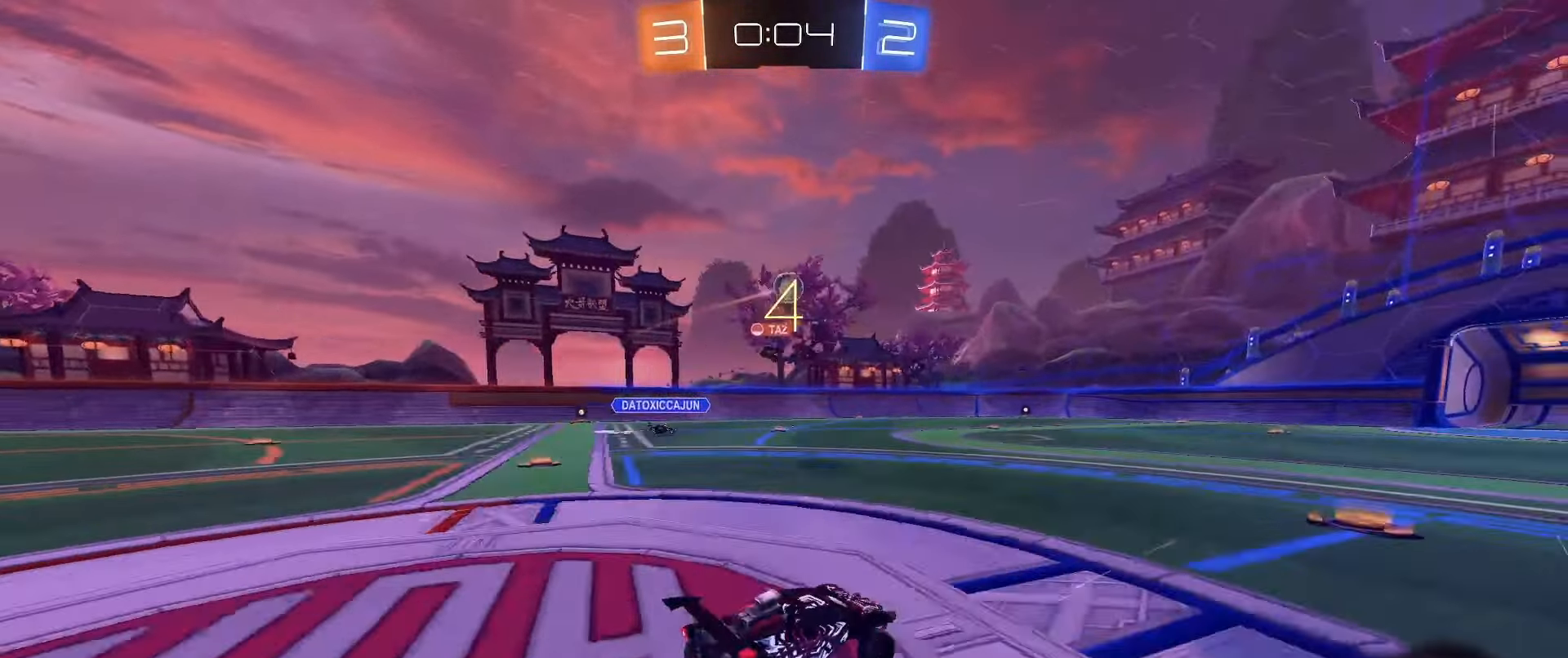
{"buttons": [], "left_stick": "center", "right_stick": "center", "events": [[50, "left_stick", "right"], [150, "L2", "down"], [150, "left_stick", "down"], [283, "L2", "up"], [317, "A", "down"], [333, "left_stick", "center"], [383, "A", "up"]]}
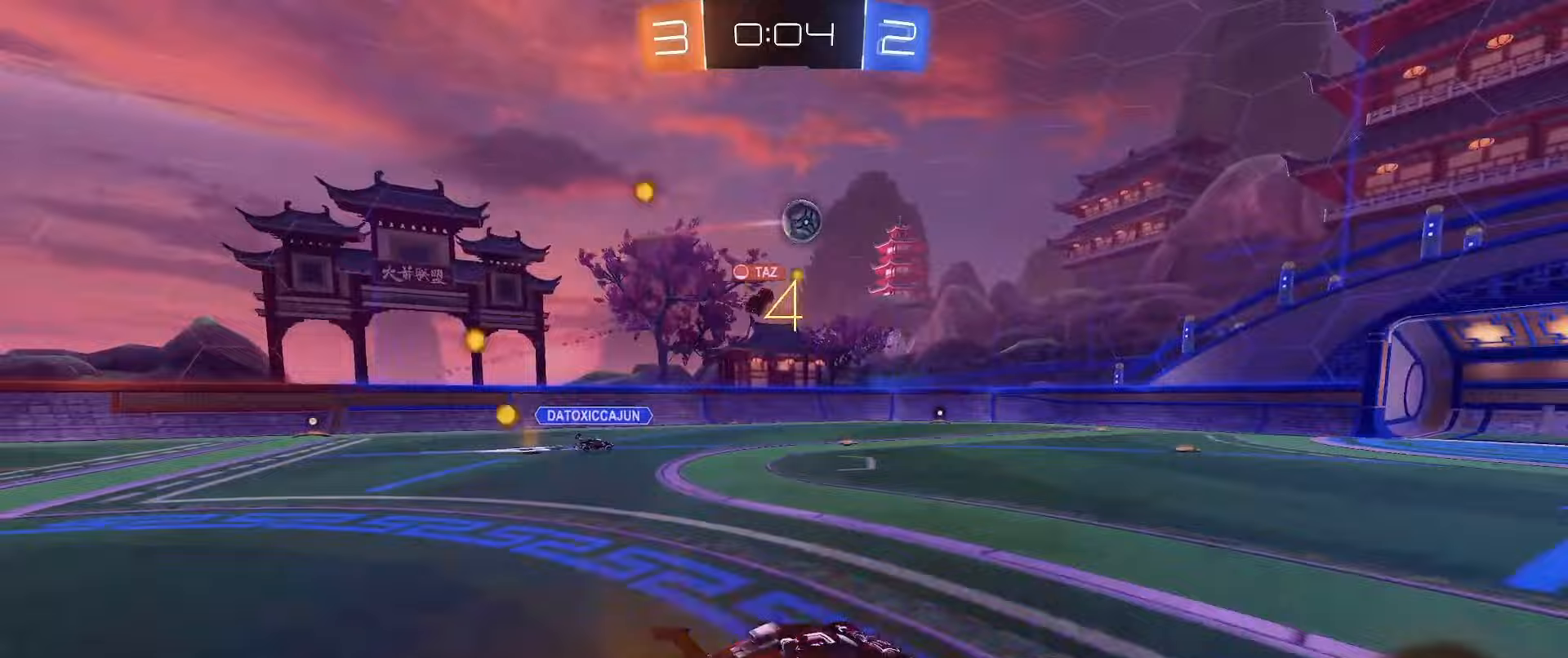
{"buttons": [], "left_stick": "down", "right_stick": "center", "events": [[433, "left_stick", "down"]]}
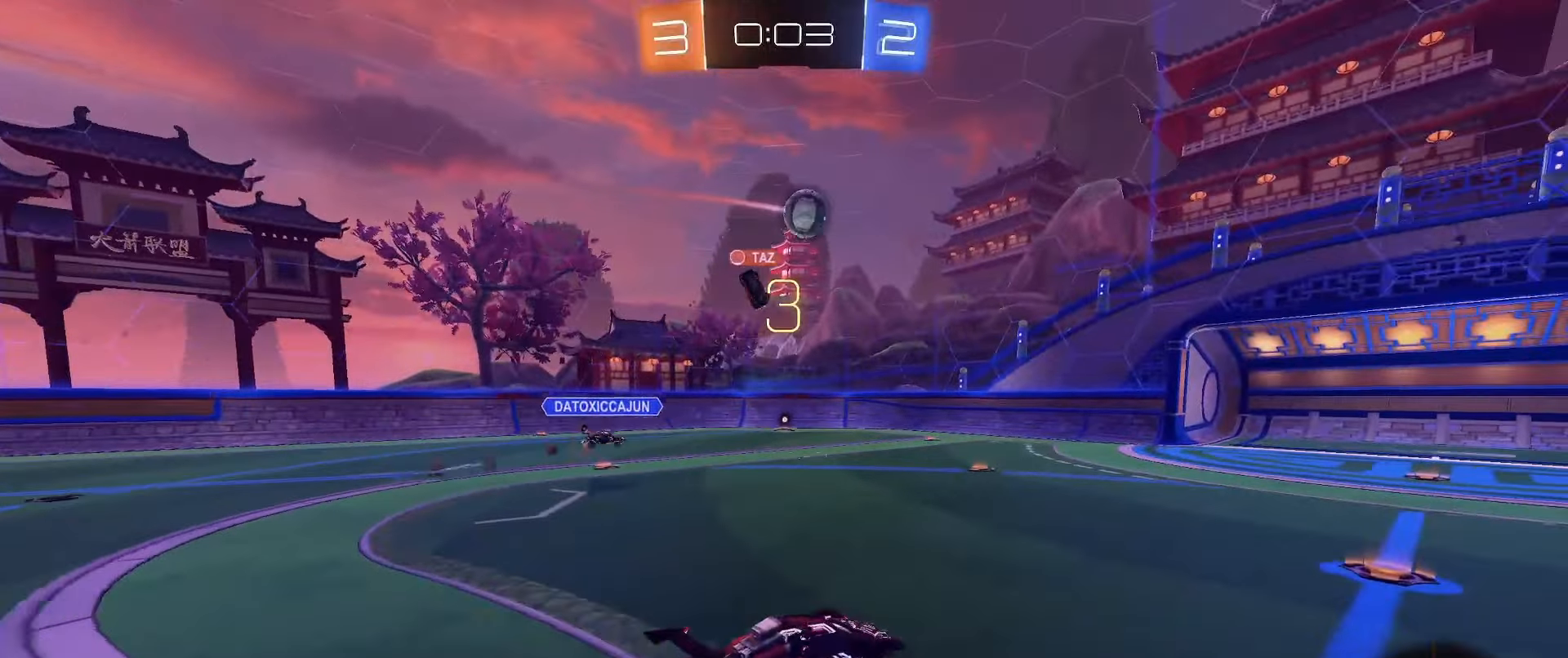
{"buttons": [], "left_stick": "down", "right_stick": "center", "events": [[217, "left_stick", "up"], [300, "A", "down"], [350, "A", "up"], [383, "left_stick", "down"]]}
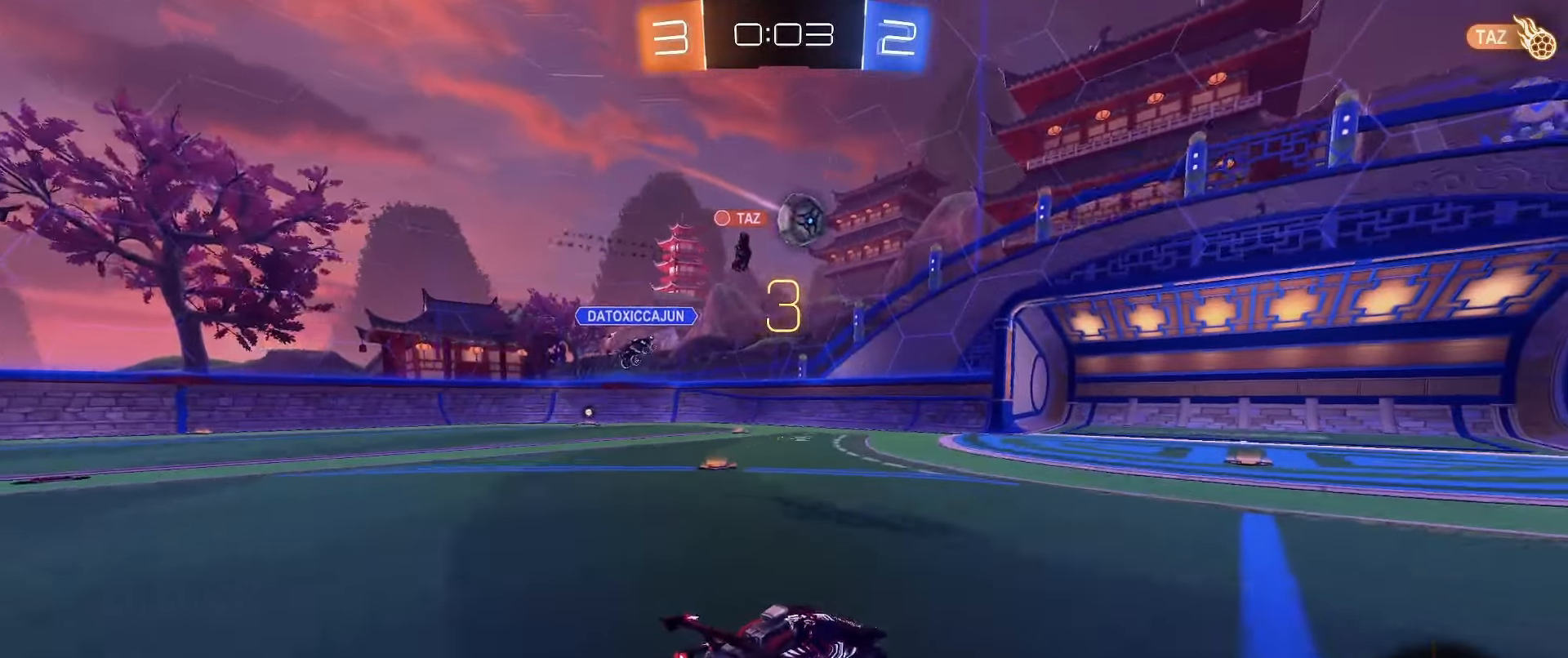
{"buttons": [], "left_stick": "center", "right_stick": "center", "events": [[50, "L2", "down"], [217, "left_stick", "down-right"], [350, "left_stick", "center"], [367, "L2", "up"]]}
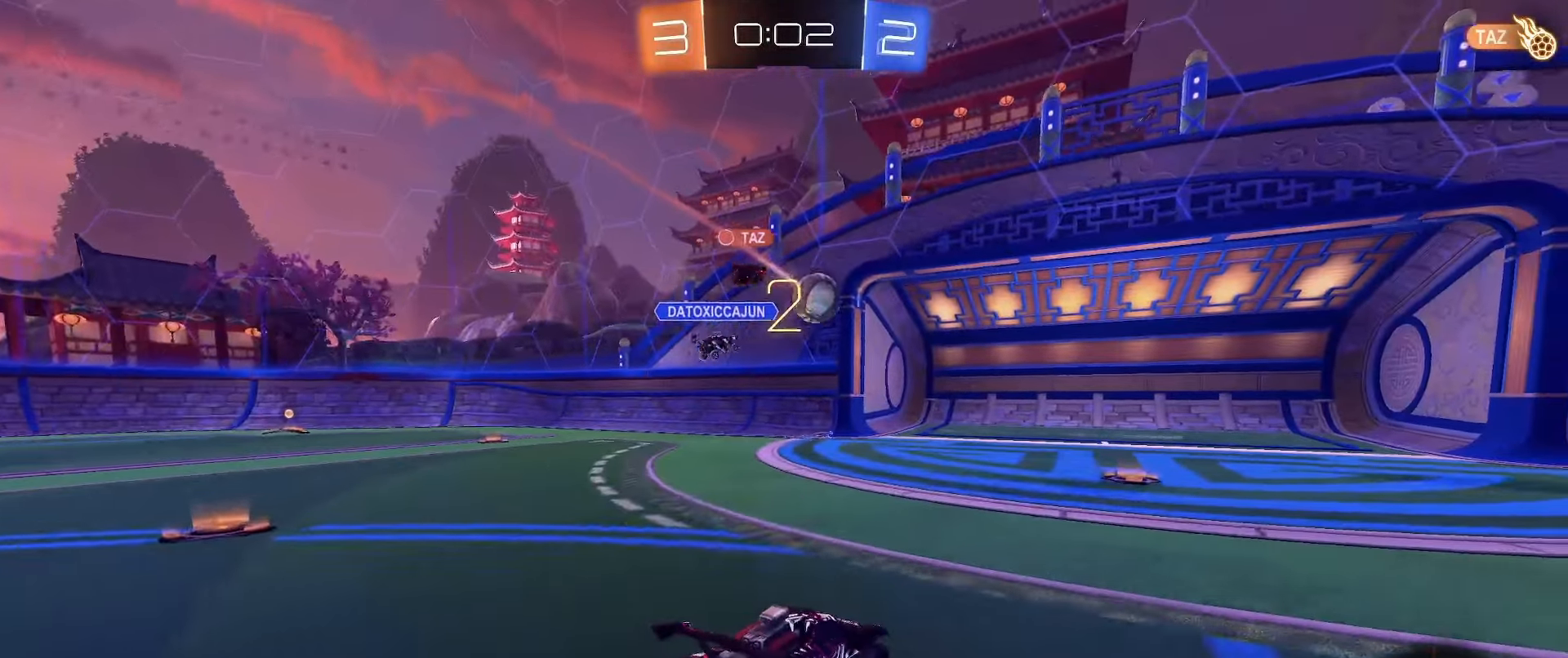
{"buttons": ["R2"], "left_stick": "center", "right_stick": "center", "events": [[317, "R2", "down"]]}
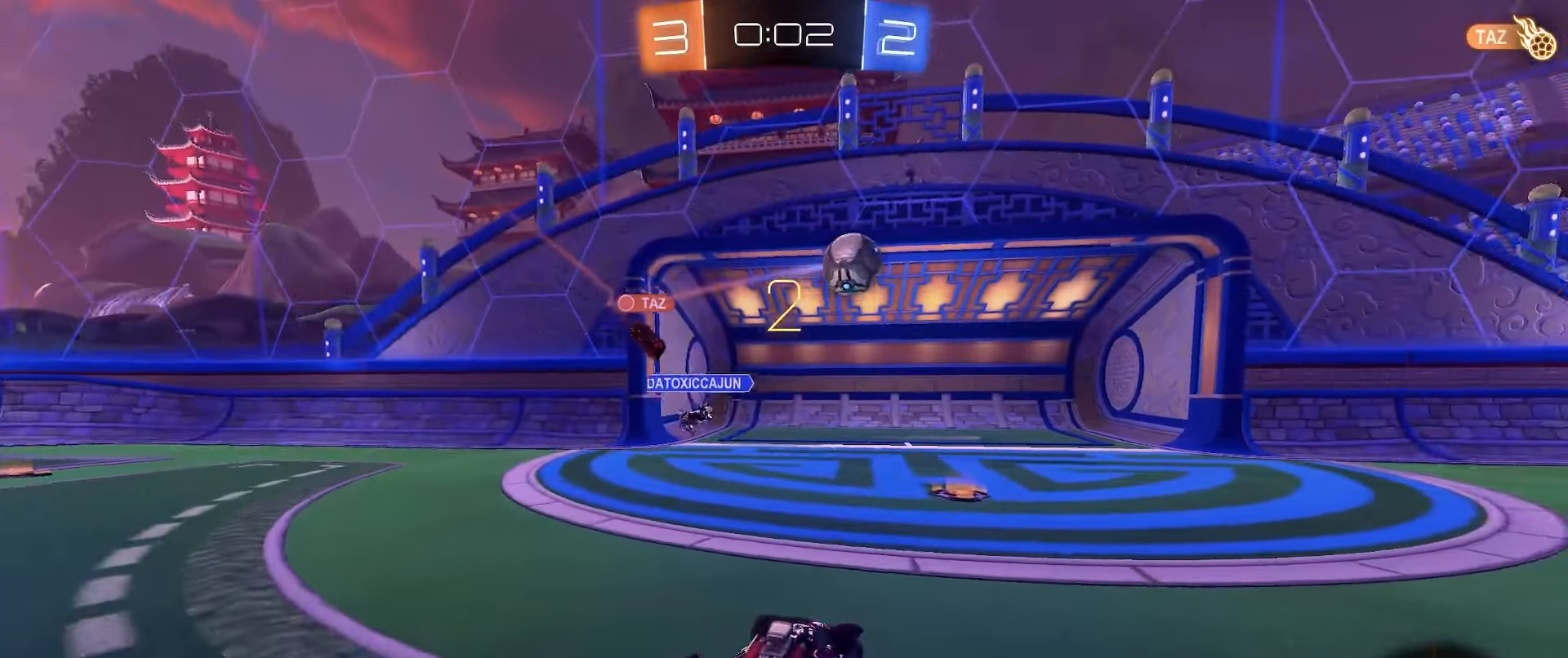
{"buttons": ["B", "R2"], "left_stick": "center", "right_stick": "center", "events": [[17, "left_stick", "right"], [317, "B", "down"], [317, "left_stick", "center"]]}
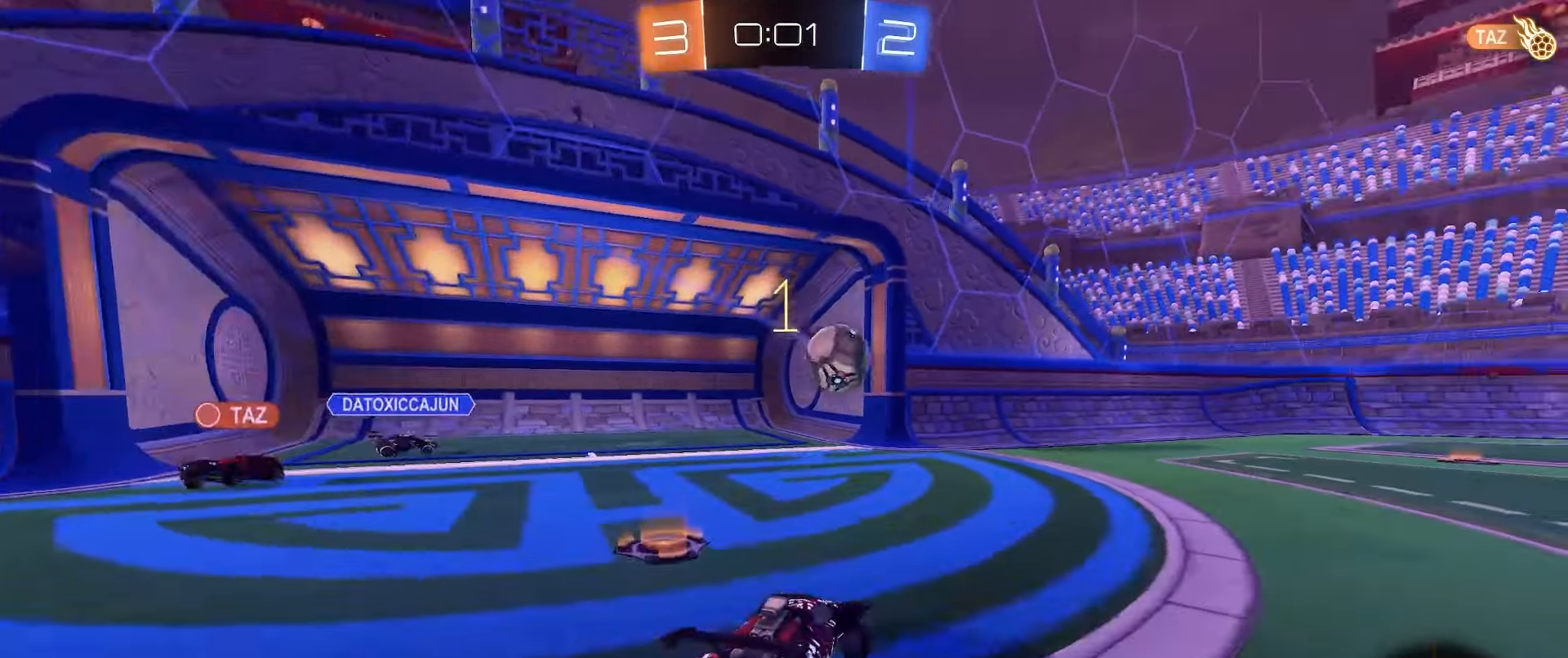
{"buttons": ["R2"], "left_stick": "right", "right_stick": "center", "events": [[17, "B", "up"], [83, "left_stick", "right"], [300, "left_stick", "center"], [500, "left_stick", "right"]]}
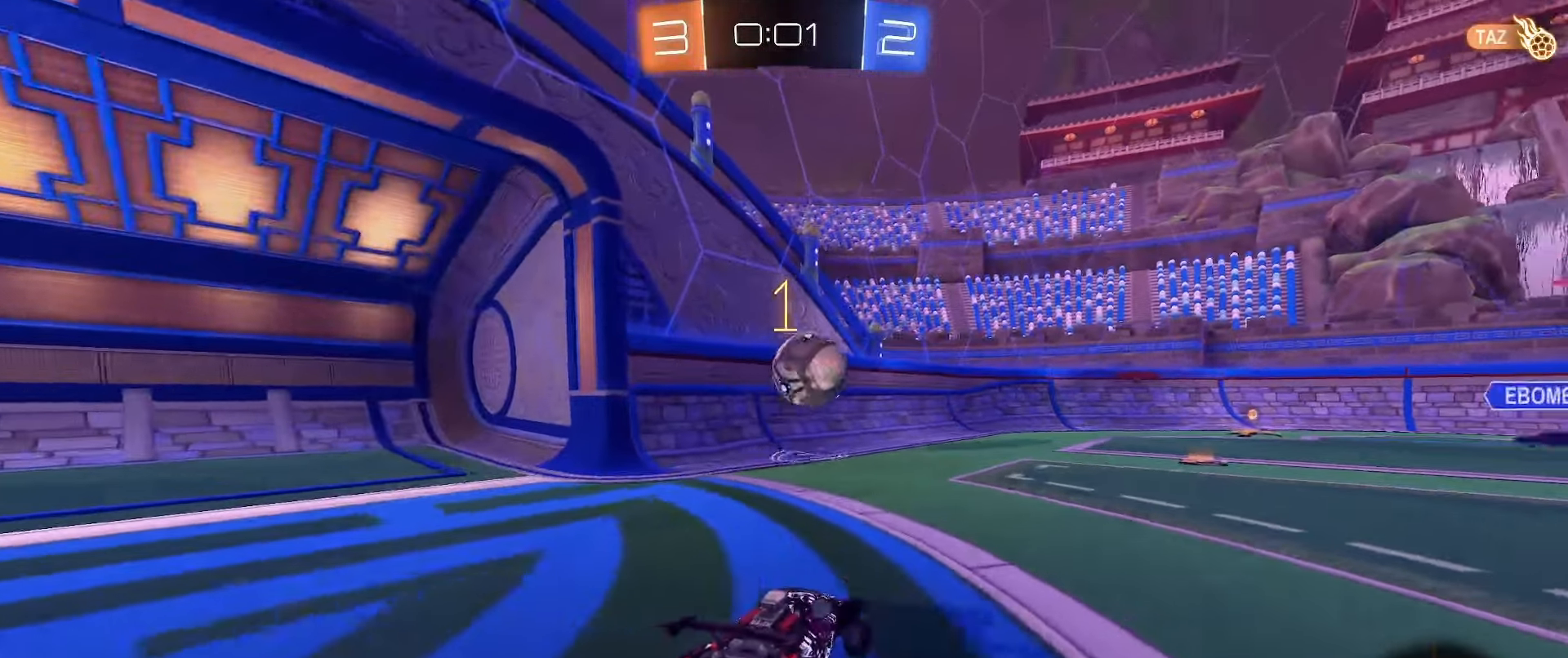
{"buttons": ["R2"], "left_stick": "center", "right_stick": "center", "events": [[150, "left_stick", "center"], [250, "B", "down"], [467, "B", "up"]]}
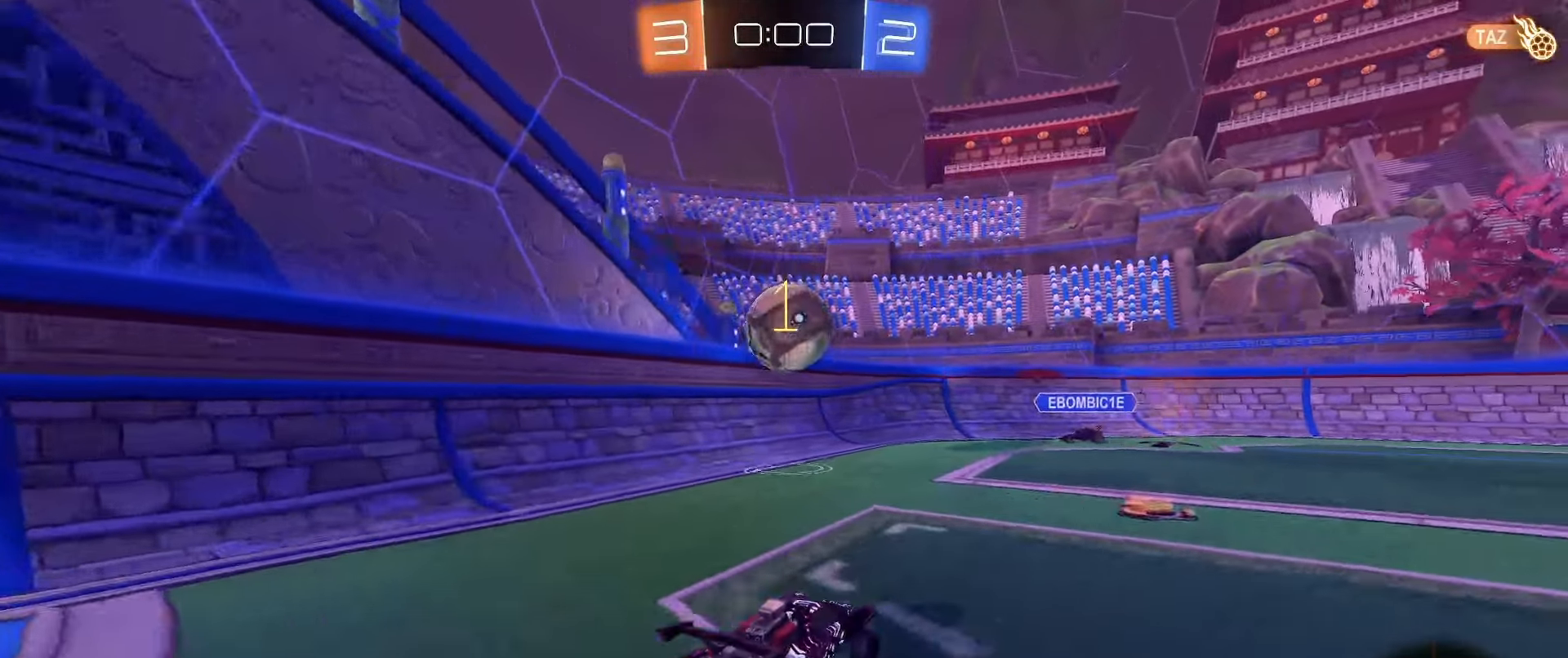
{"buttons": ["R2"], "left_stick": "down-left", "right_stick": "center", "events": [[317, "left_stick", "right"], [467, "left_stick", "down-left"]]}
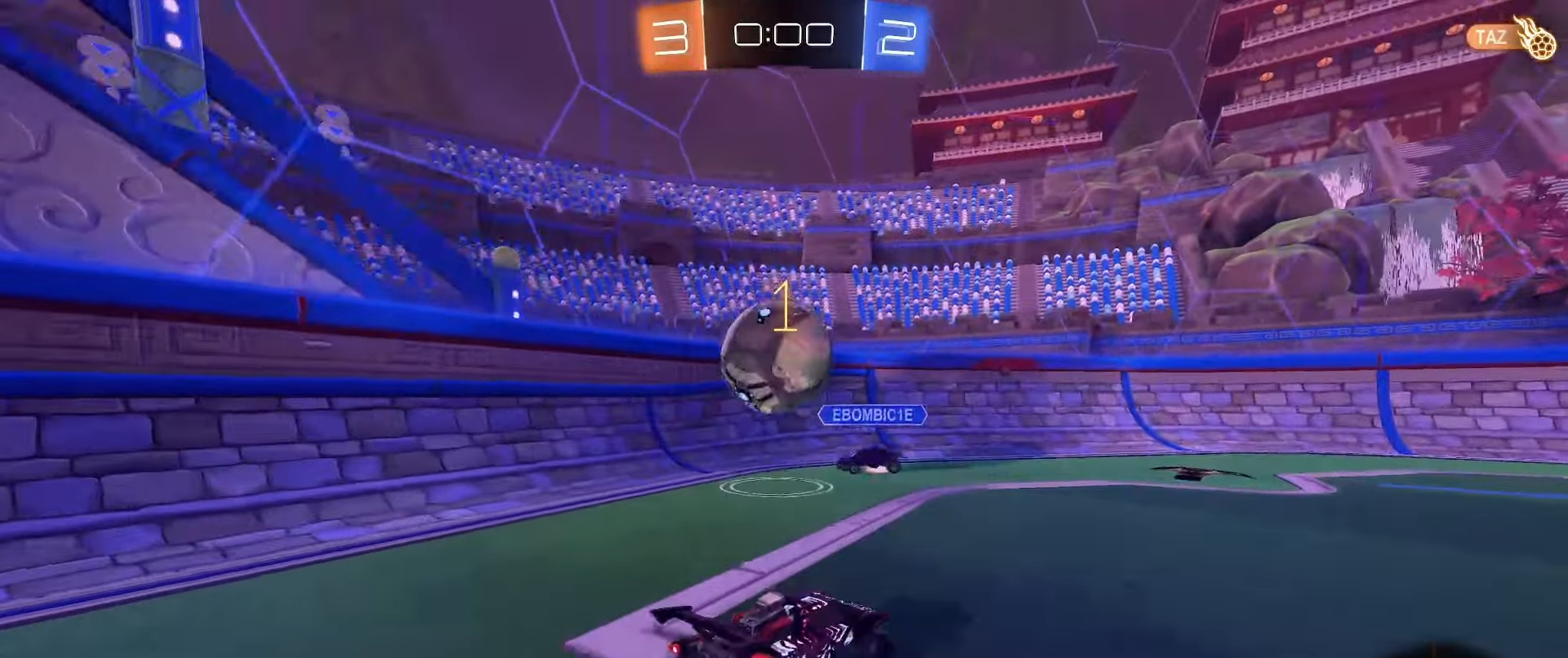
{"buttons": ["L1", "R2"], "left_stick": "down-right", "right_stick": "center", "events": [[100, "left_stick", "down-right"], [433, "L1", "down"]]}
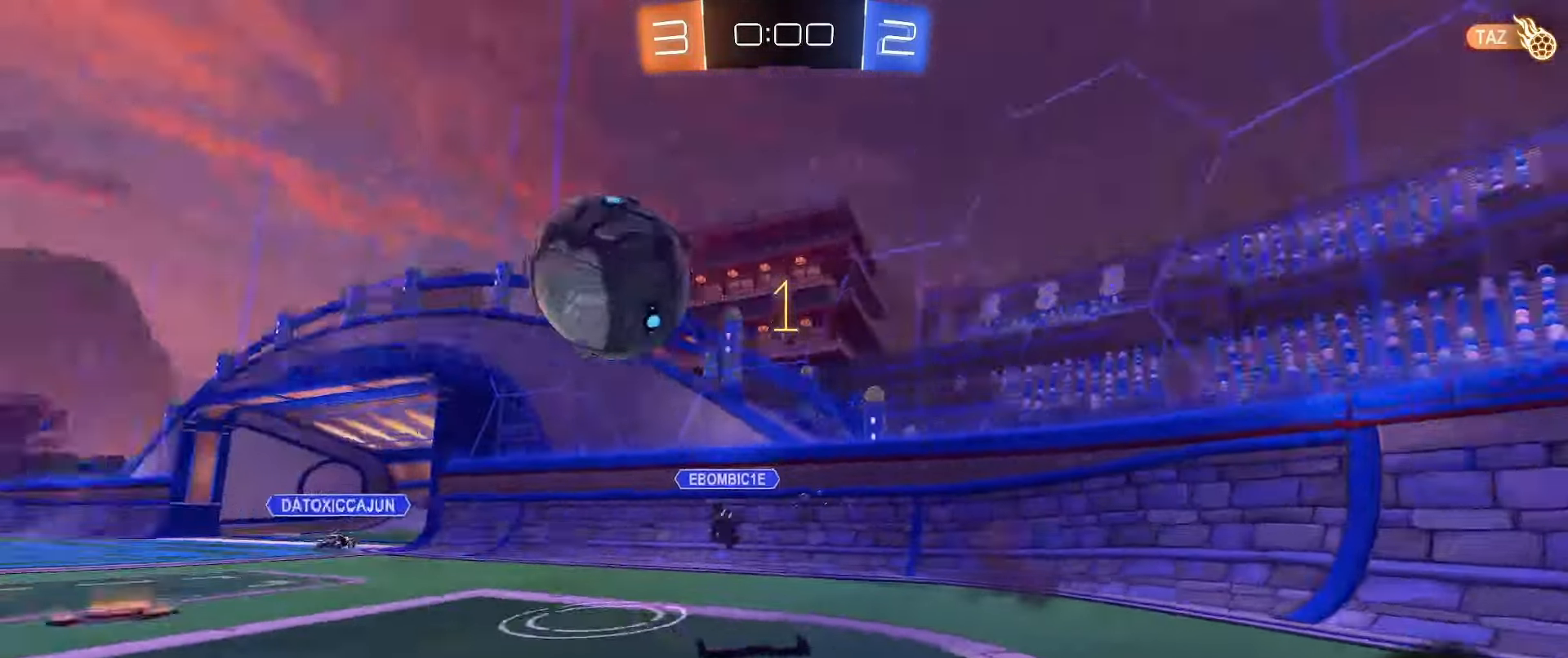
{"buttons": ["B", "R2"], "left_stick": "down-right", "right_stick": "center", "events": [[33, "L1", "up"], [117, "L1", "down"], [167, "L1", "up"], [467, "B", "down"]]}
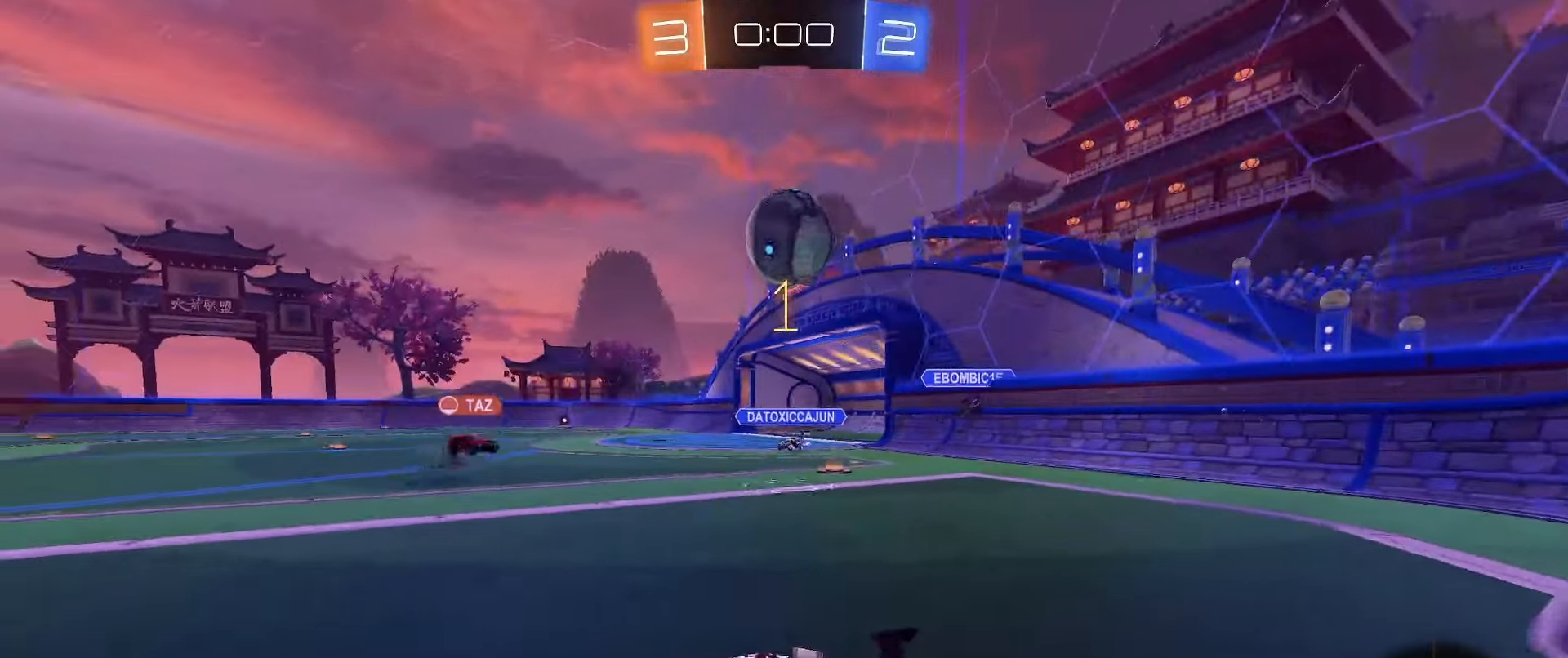
{"buttons": ["R2"], "left_stick": "down-left", "right_stick": "center", "events": [[167, "B", "up"], [217, "left_stick", "down-left"]]}
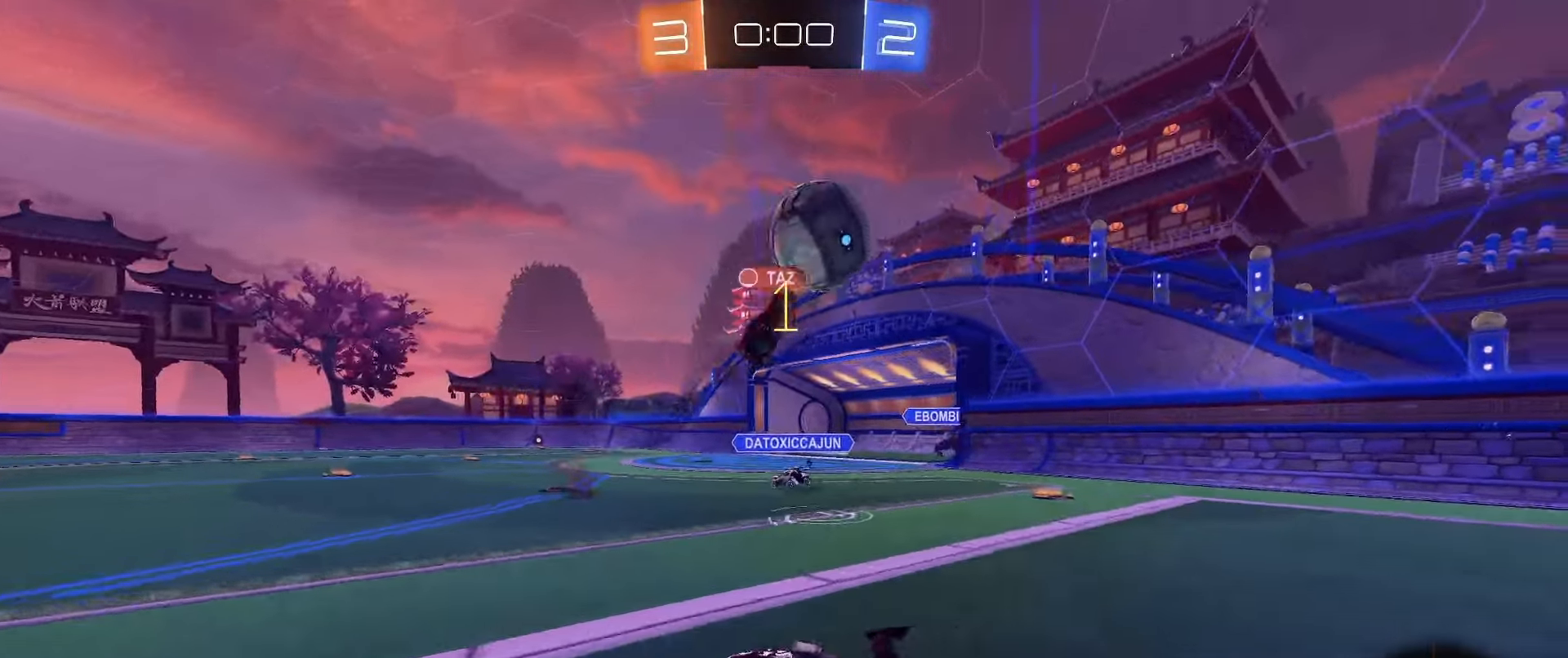
{"buttons": ["R2"], "left_stick": "down-right", "right_stick": "center", "events": [[17, "left_stick", "center"], [133, "left_stick", "right"], [233, "L1", "down"], [233, "left_stick", "down-right"], [300, "R2", "up"], [383, "R2", "down"], [500, "L1", "up"]]}
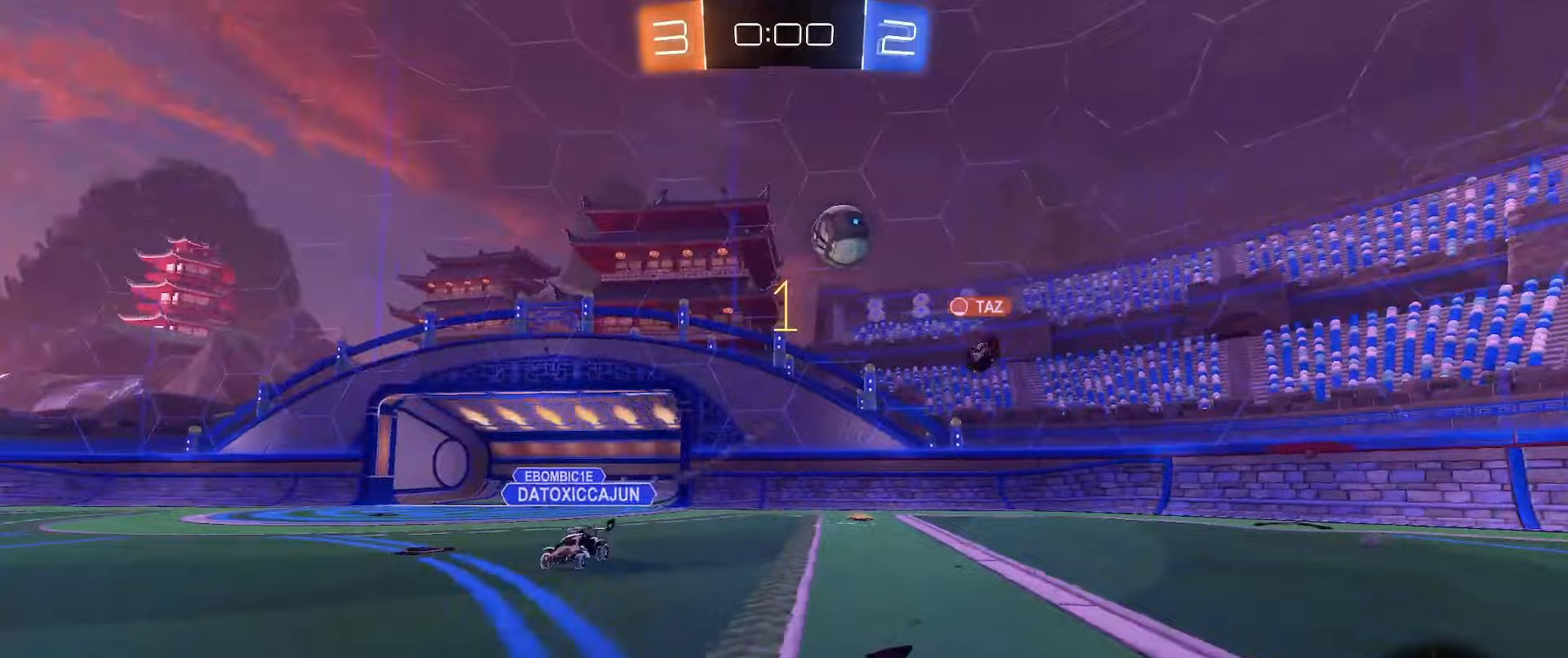
{"buttons": ["R2"], "left_stick": "down-right", "right_stick": "center", "events": []}
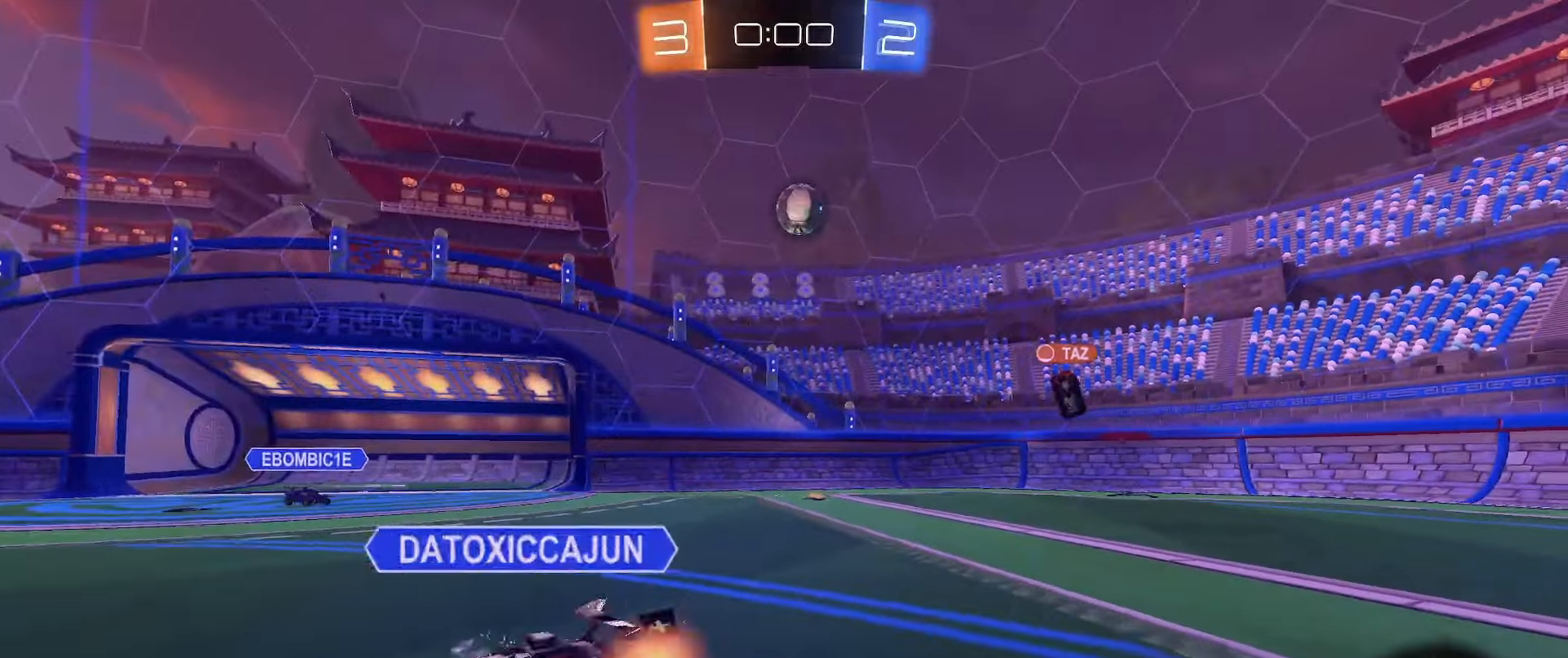
{"buttons": ["R2"], "left_stick": "center", "right_stick": "center", "events": [[450, "left_stick", "center"]]}
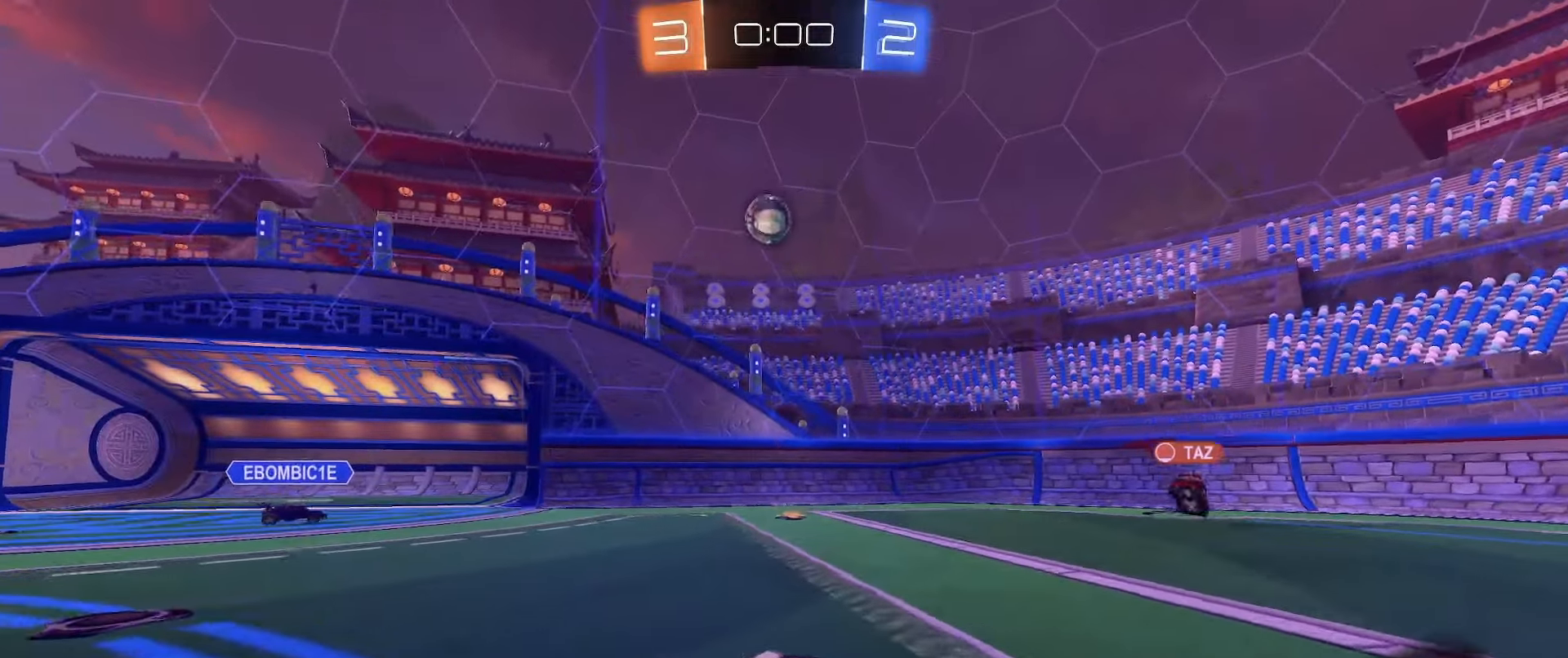
{"buttons": ["R2"], "left_stick": "right", "right_stick": "center", "events": [[200, "left_stick", "left"], [367, "left_stick", "center"], [483, "left_stick", "right"]]}
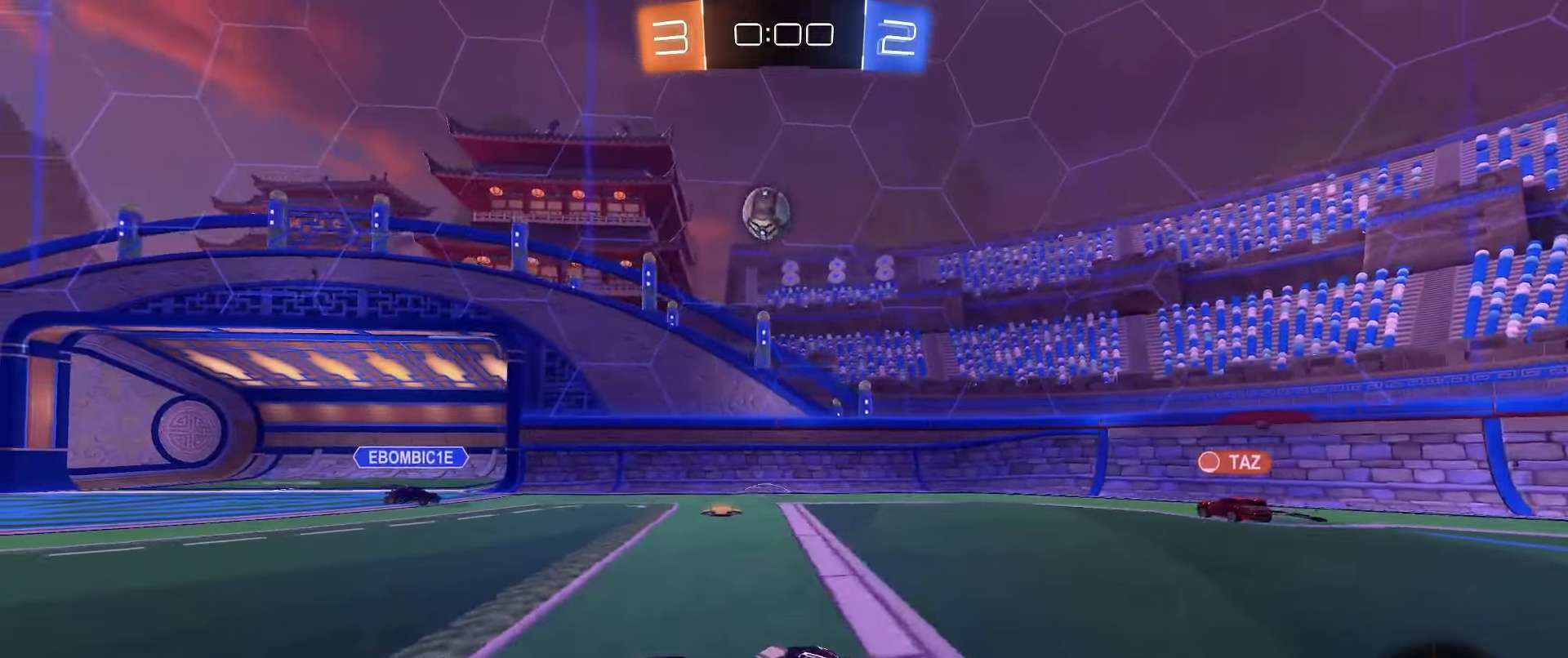
{"buttons": ["R2"], "left_stick": "right", "right_stick": "center", "events": [[100, "L1", "down"], [183, "L1", "up"]]}
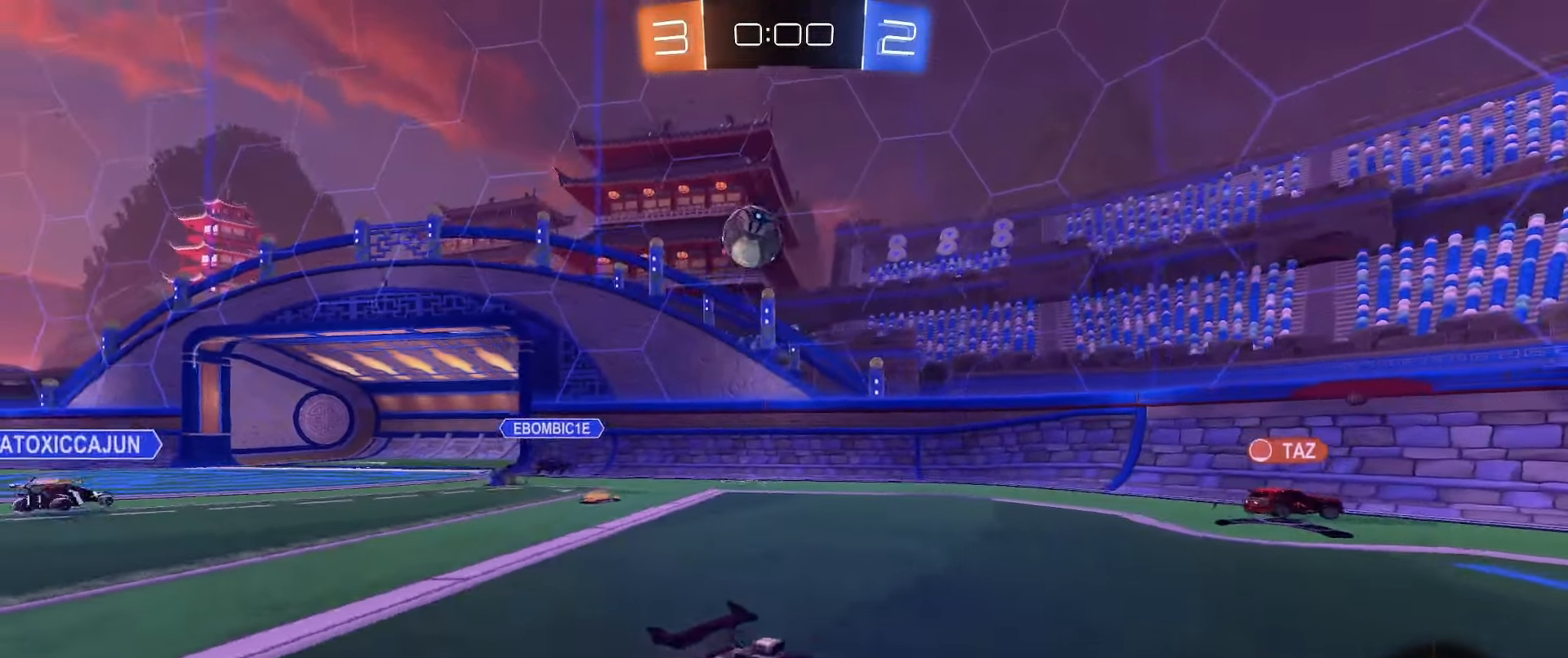
{"buttons": ["R2"], "left_stick": "center", "right_stick": "center", "events": [[233, "left_stick", "center"]]}